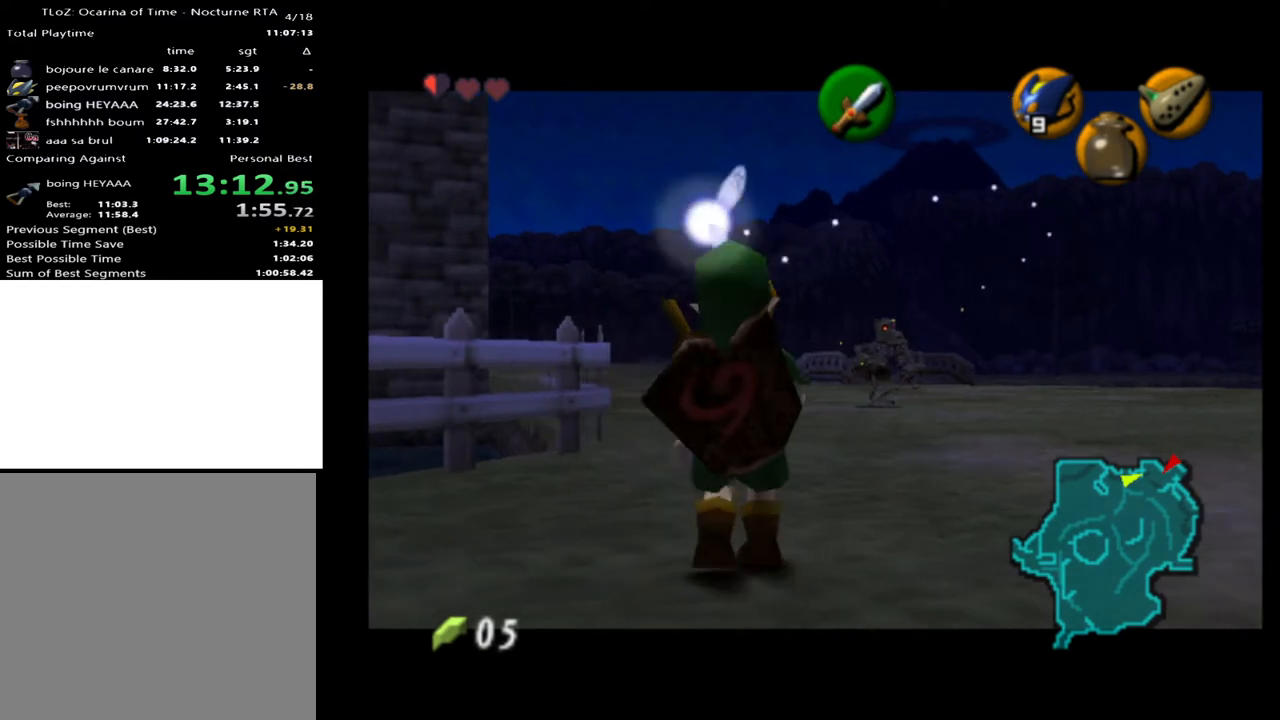
Gameplay with a controller (Xbox layout); each line is a JSON object with the inputs held at the frame after it. "events" lists button and stick changes between this image and that frame as [ms after this image, input, new state], when the widget could be followed in between. Not read: L1 L3 R1 R3.
{"buttons": ["L2"], "left_stick": "down", "right_stick": "center", "events": []}
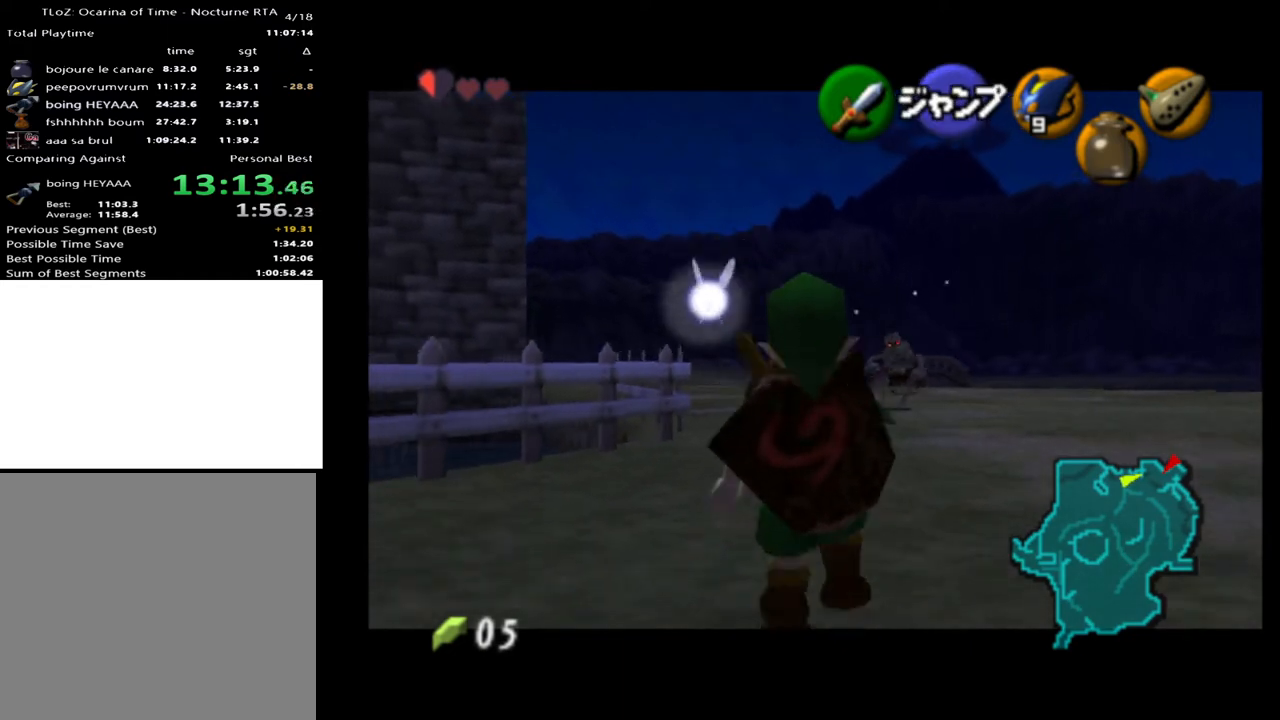
{"buttons": ["L2"], "left_stick": "down", "right_stick": "center", "events": []}
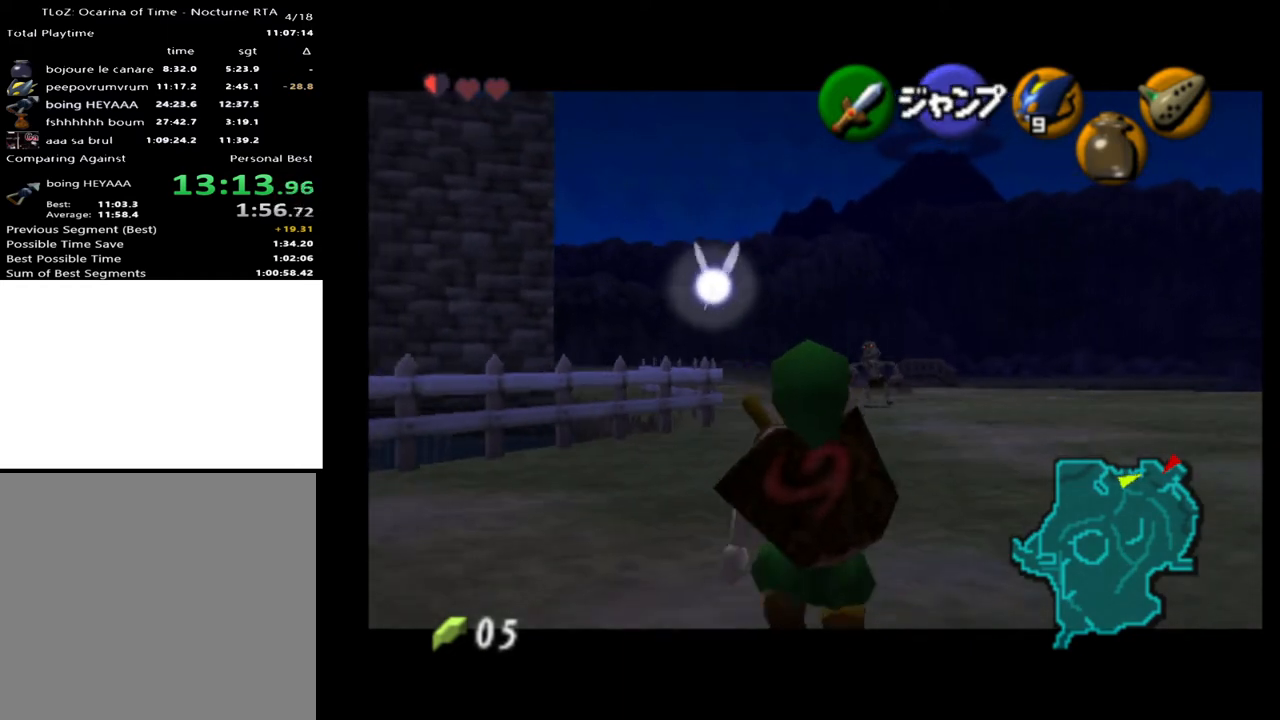
{"buttons": ["L2"], "left_stick": "left", "right_stick": "center", "events": [[167, "left_stick", "left"], [200, "A", "down"], [300, "A", "up"]]}
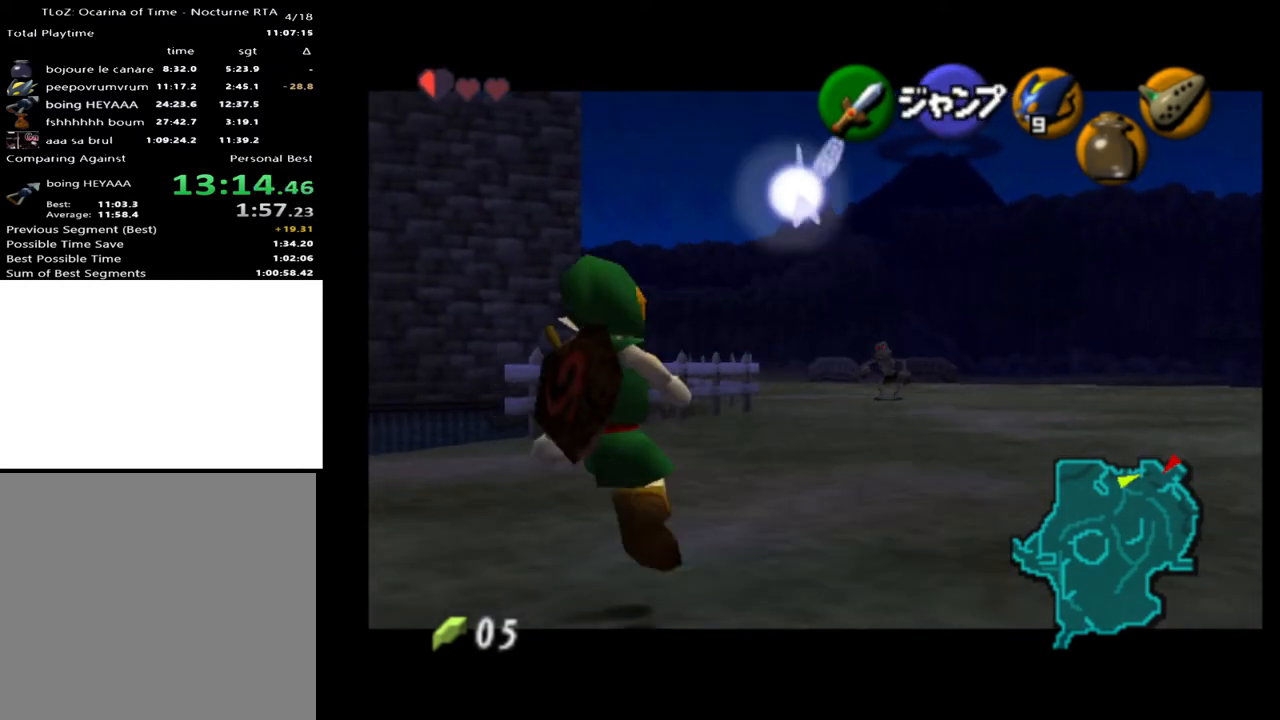
{"buttons": ["L2"], "left_stick": "center", "right_stick": "center", "events": [[67, "A", "down"], [167, "A", "up"], [333, "left_stick", "center"]]}
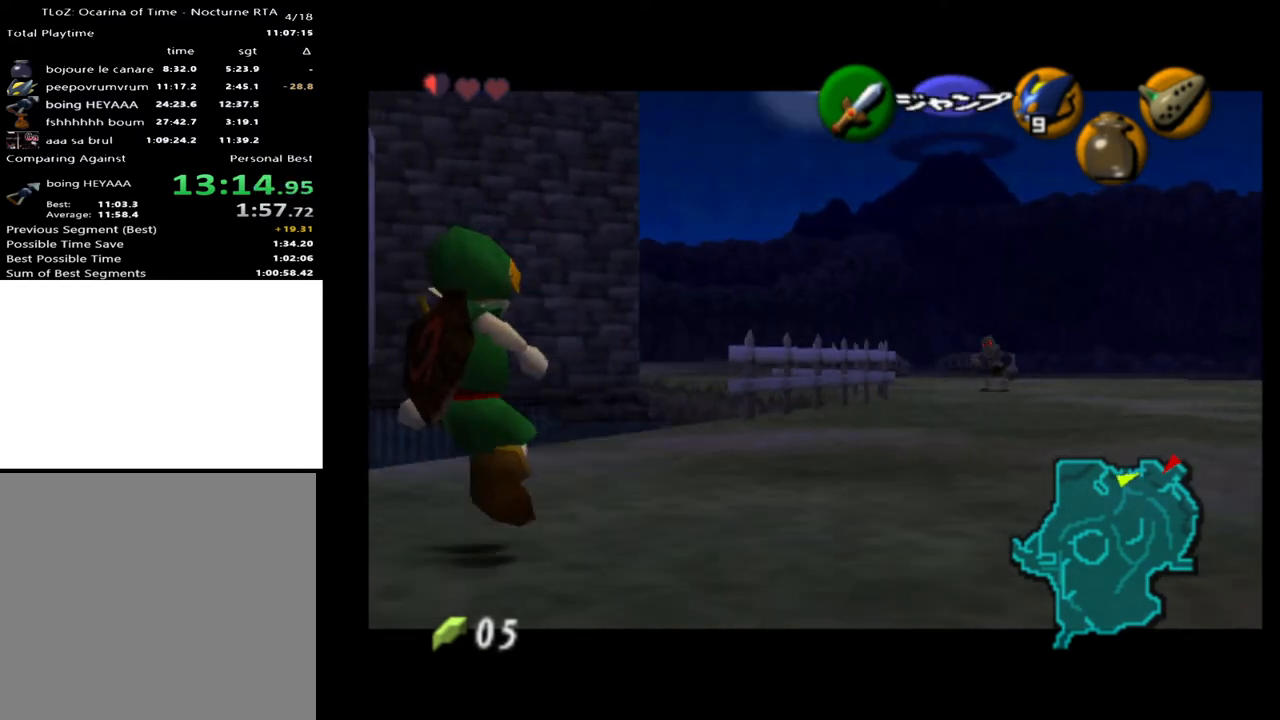
{"buttons": ["L2"], "left_stick": "down", "right_stick": "center", "events": [[400, "left_stick", "down"]]}
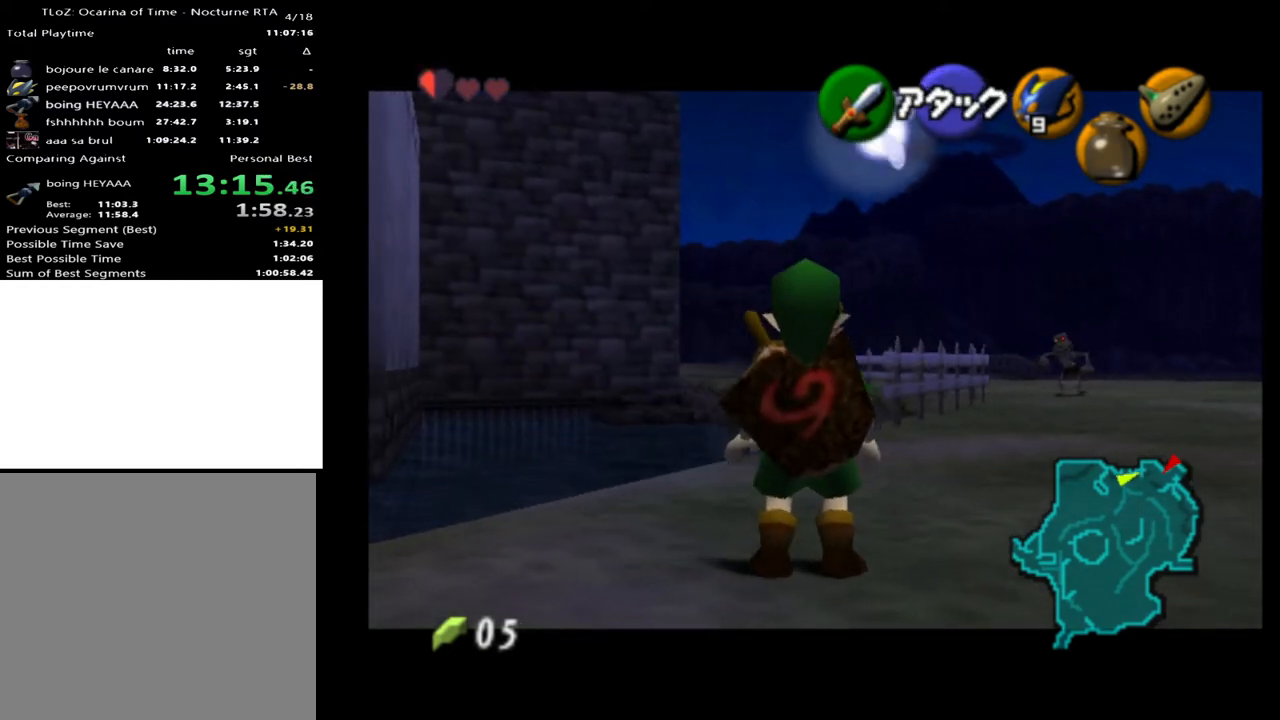
{"buttons": ["L2"], "left_stick": "down", "right_stick": "center", "events": []}
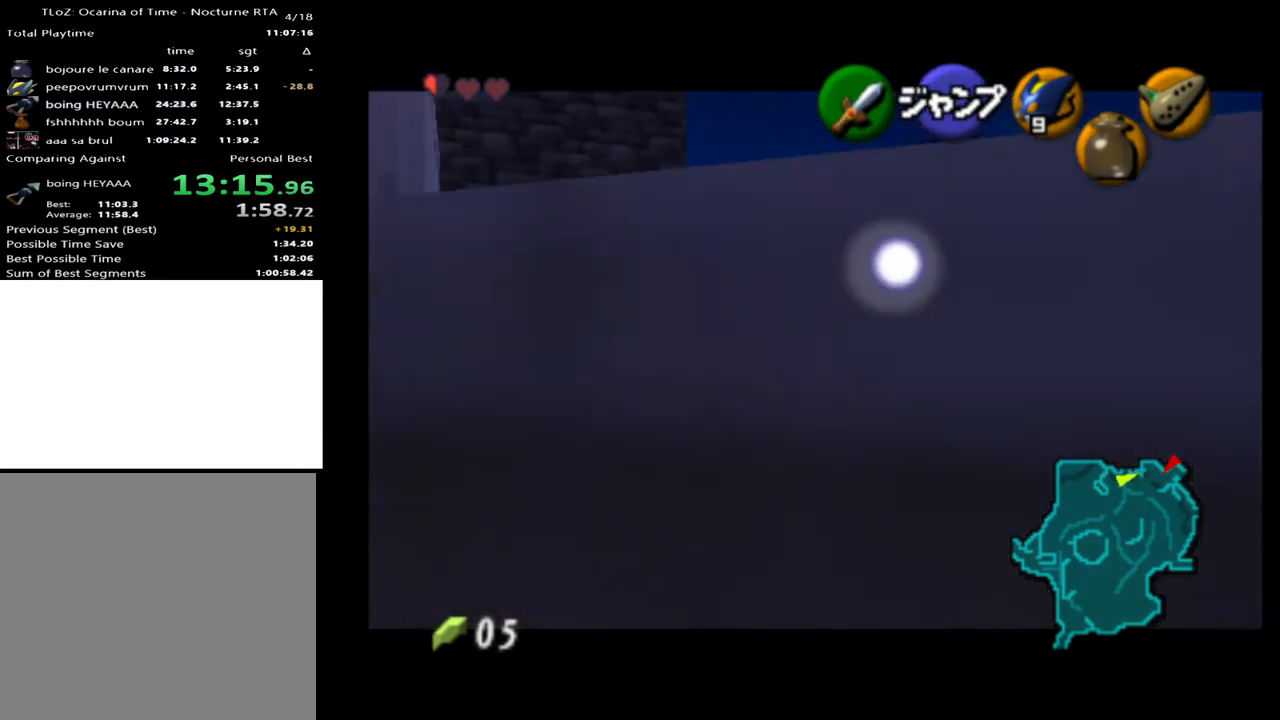
{"buttons": ["L2"], "left_stick": "down", "right_stick": "center", "events": []}
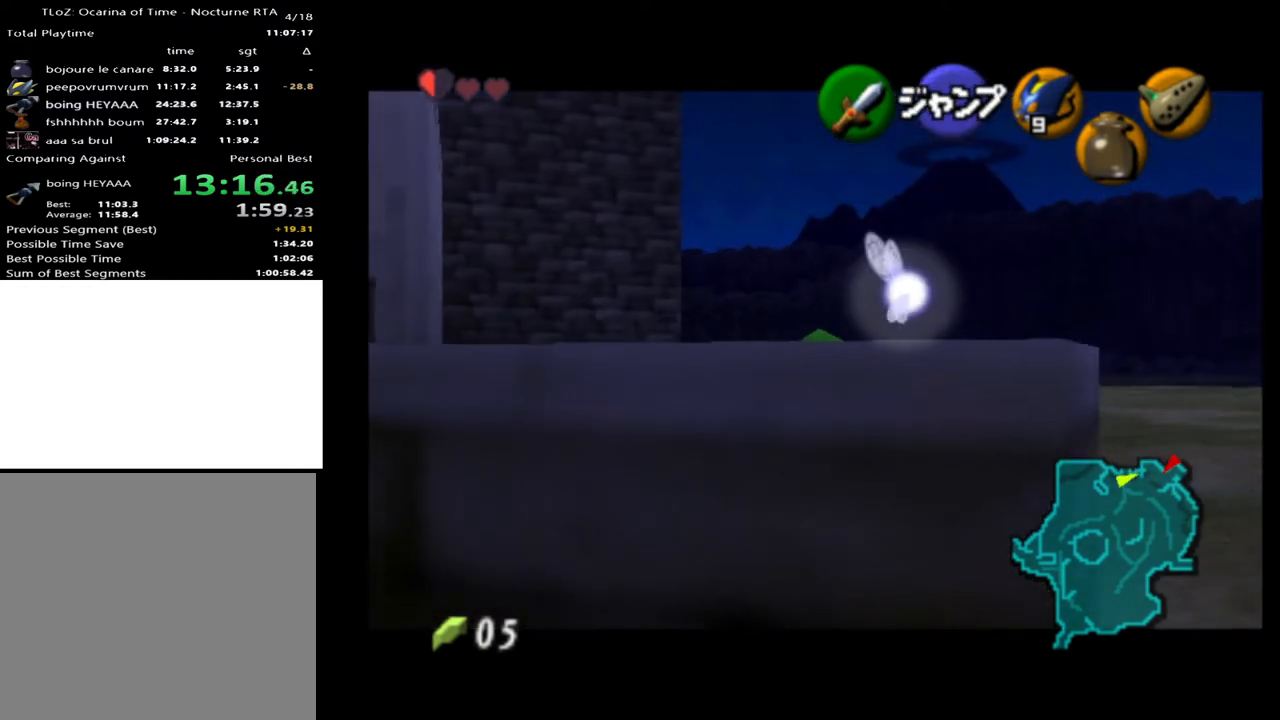
{"buttons": ["L2"], "left_stick": "down", "right_stick": "center", "events": []}
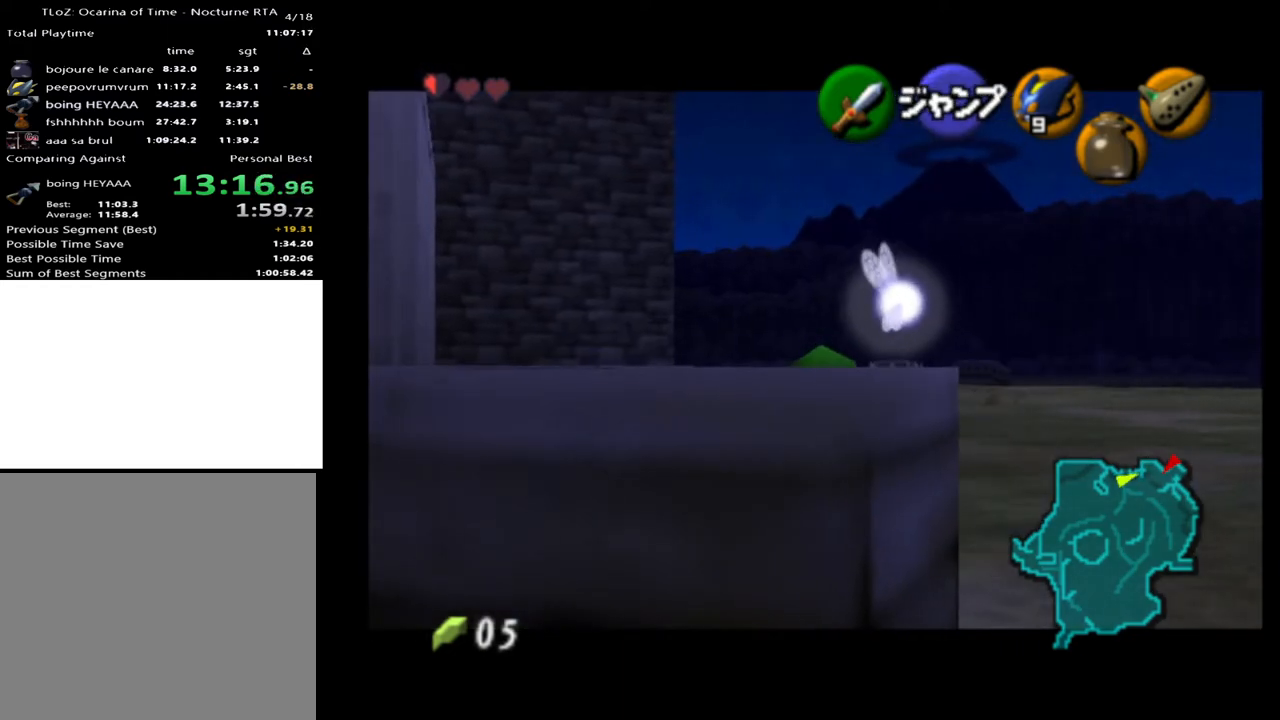
{"buttons": ["L2"], "left_stick": "down", "right_stick": "center", "events": []}
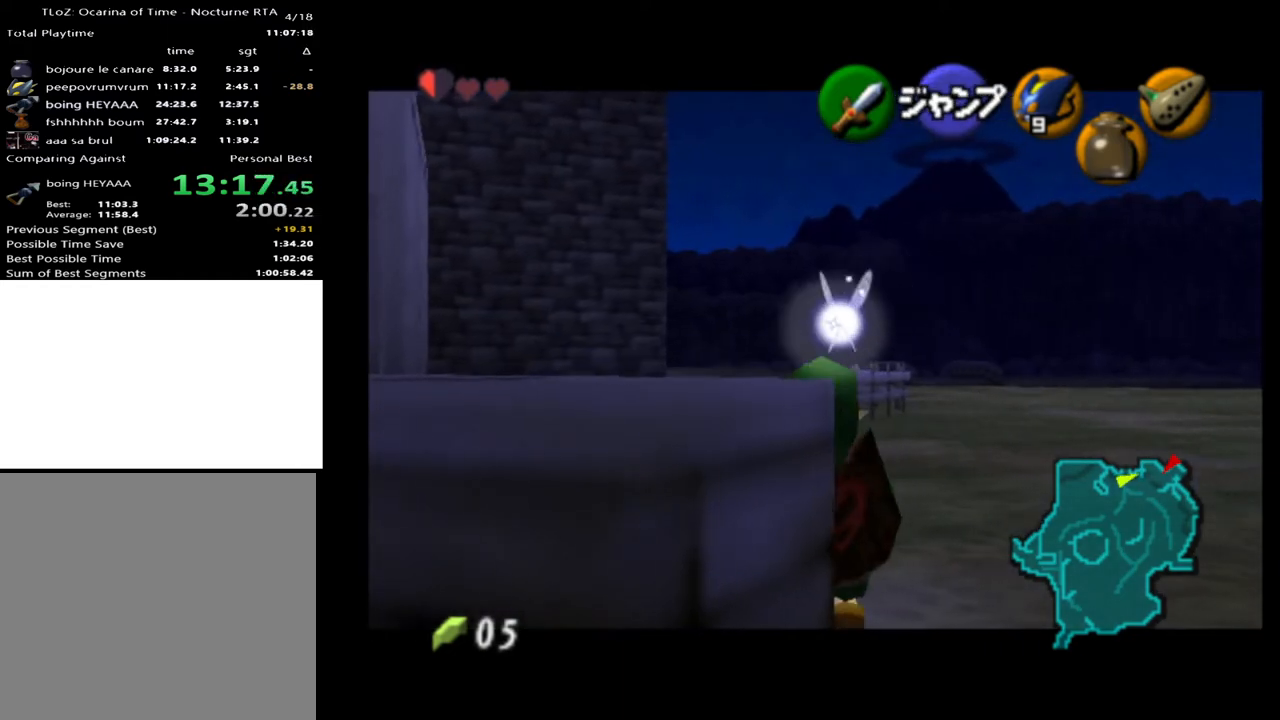
{"buttons": ["L2"], "left_stick": "center", "right_stick": "center", "events": [[133, "left_stick", "center"]]}
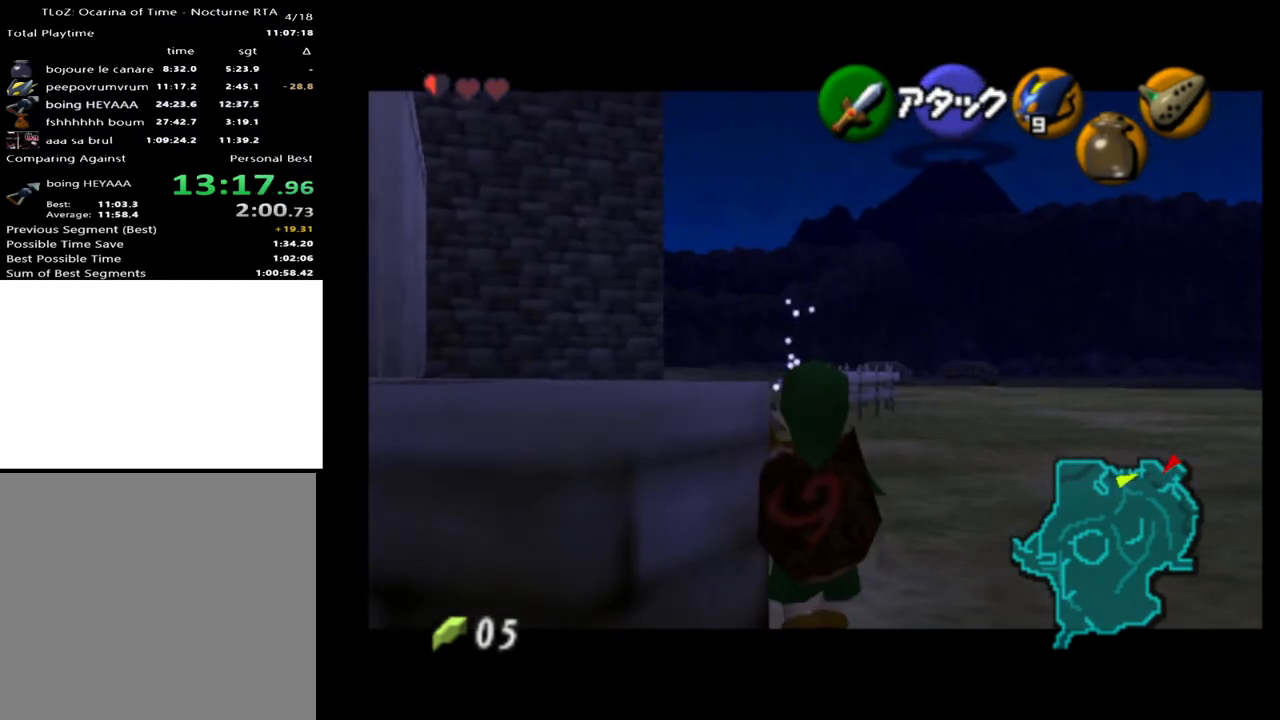
{"buttons": ["L2"], "left_stick": "down", "right_stick": "center", "events": [[233, "left_stick", "down"]]}
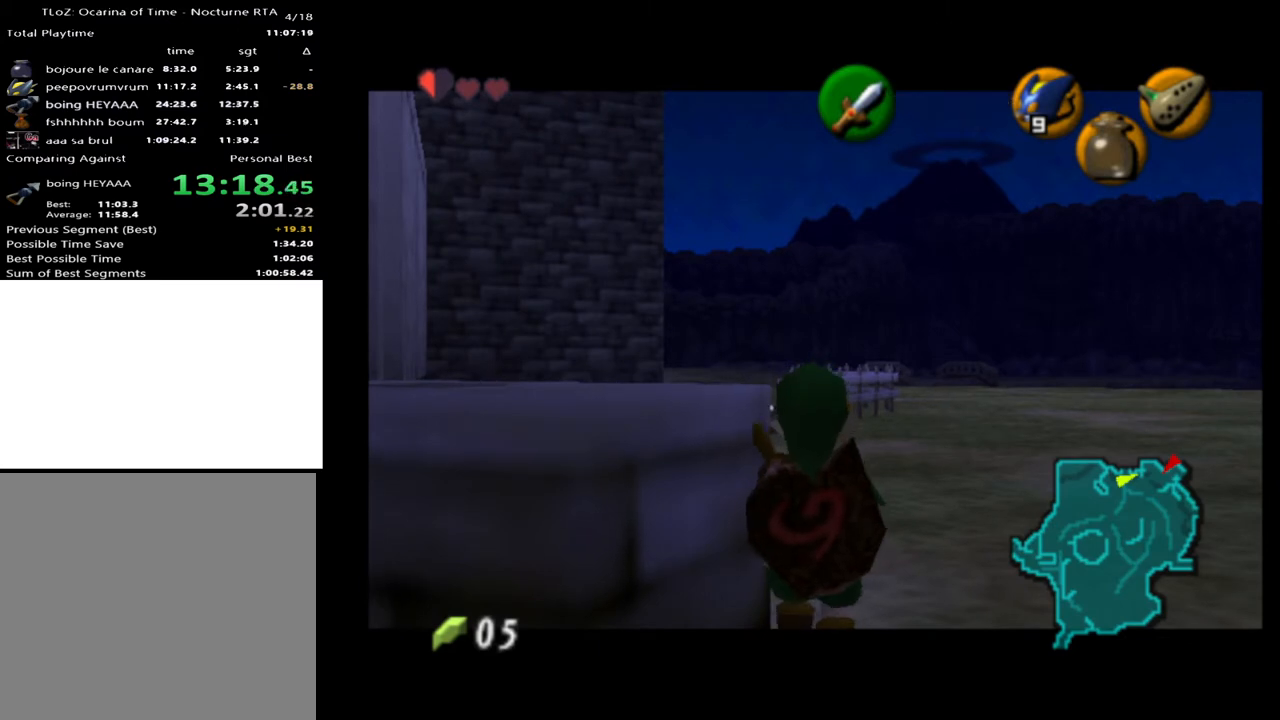
{"buttons": ["L2"], "left_stick": "center", "right_stick": "center", "events": [[133, "left_stick", "center"]]}
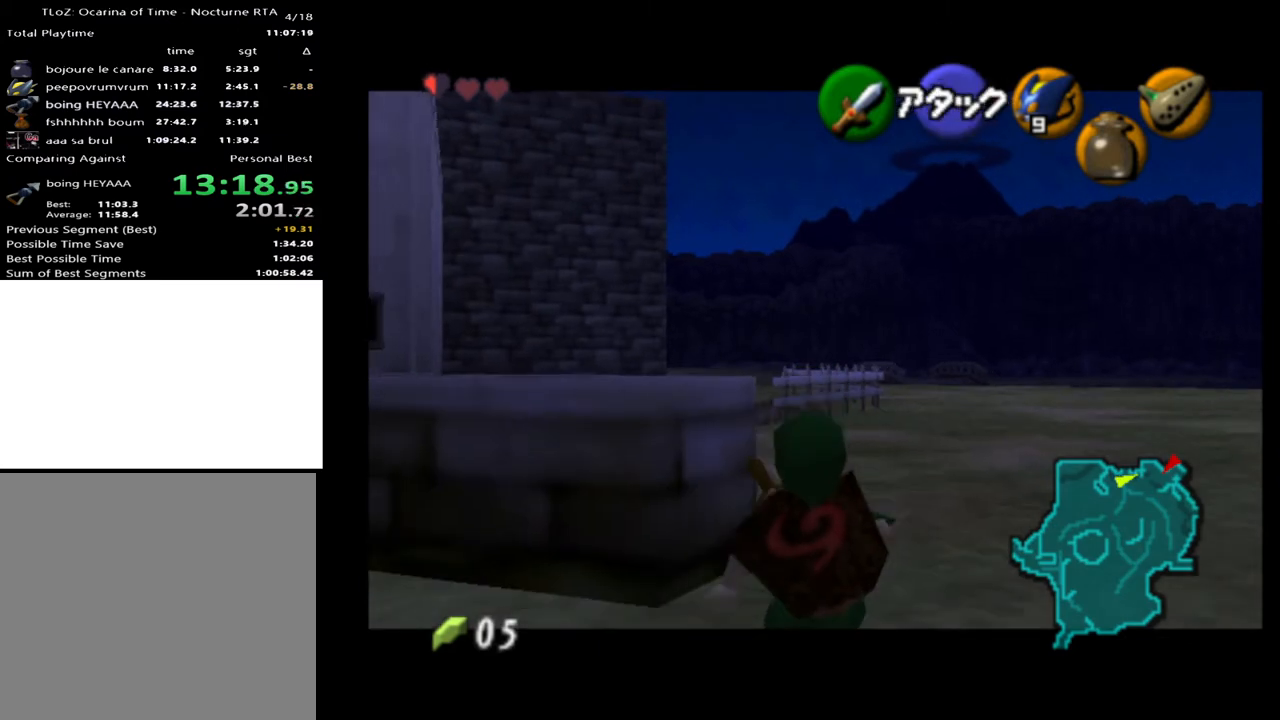
{"buttons": ["L2"], "left_stick": "center", "right_stick": "center", "events": [[33, "left_stick", "right"], [133, "A", "down"], [233, "A", "up"], [300, "left_stick", "center"]]}
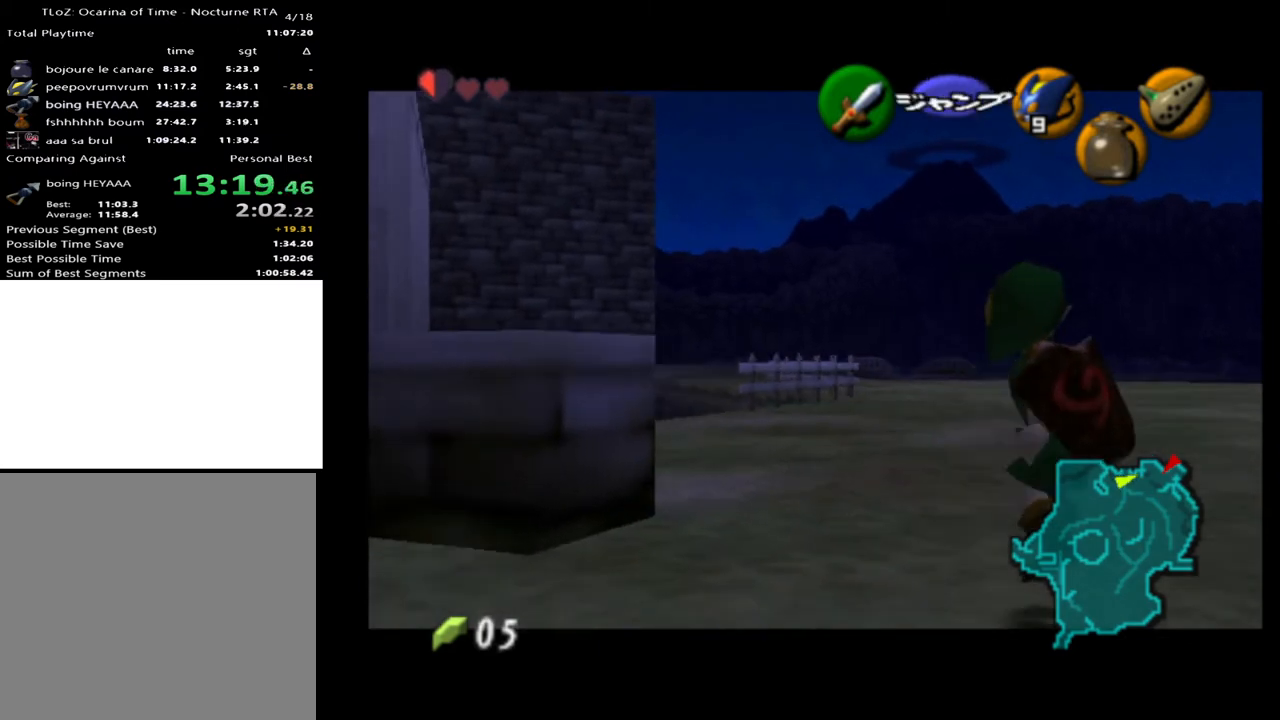
{"buttons": ["L2"], "left_stick": "center", "right_stick": "center", "events": []}
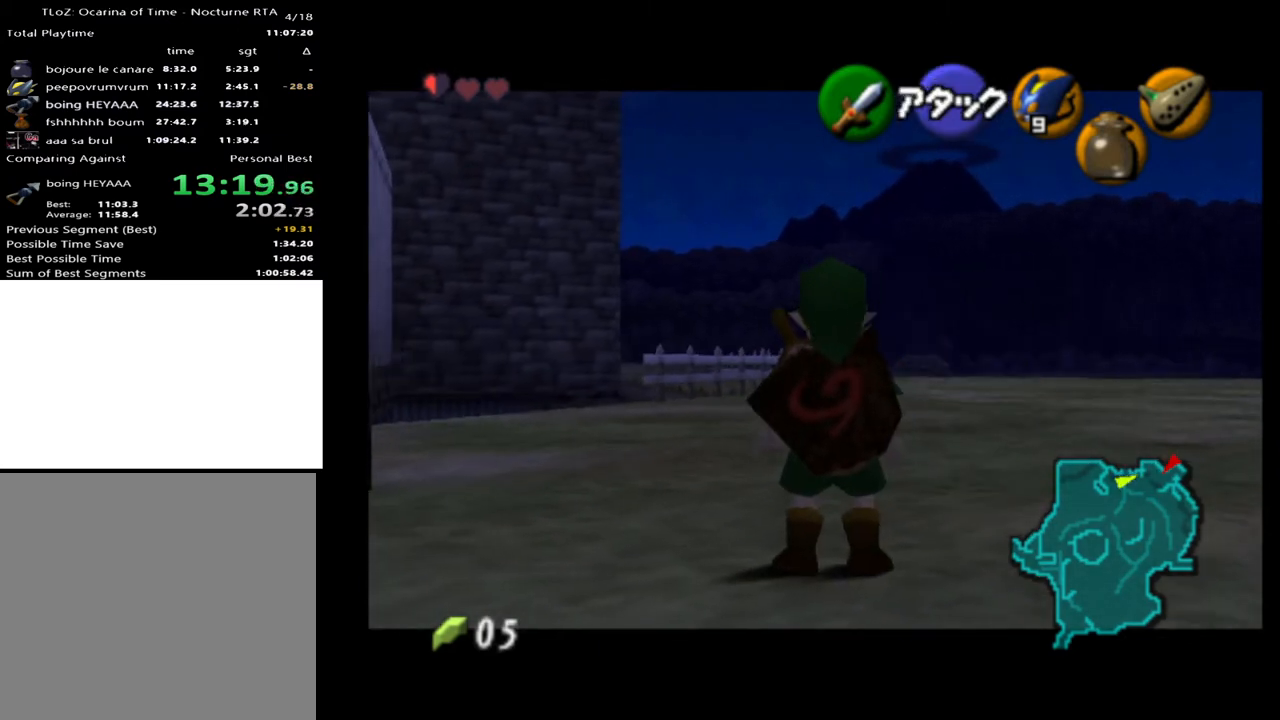
{"buttons": ["L2"], "left_stick": "center", "right_stick": "center", "events": [[167, "left_stick", "left"], [233, "A", "down"], [267, "A", "up"], [333, "left_stick", "center"]]}
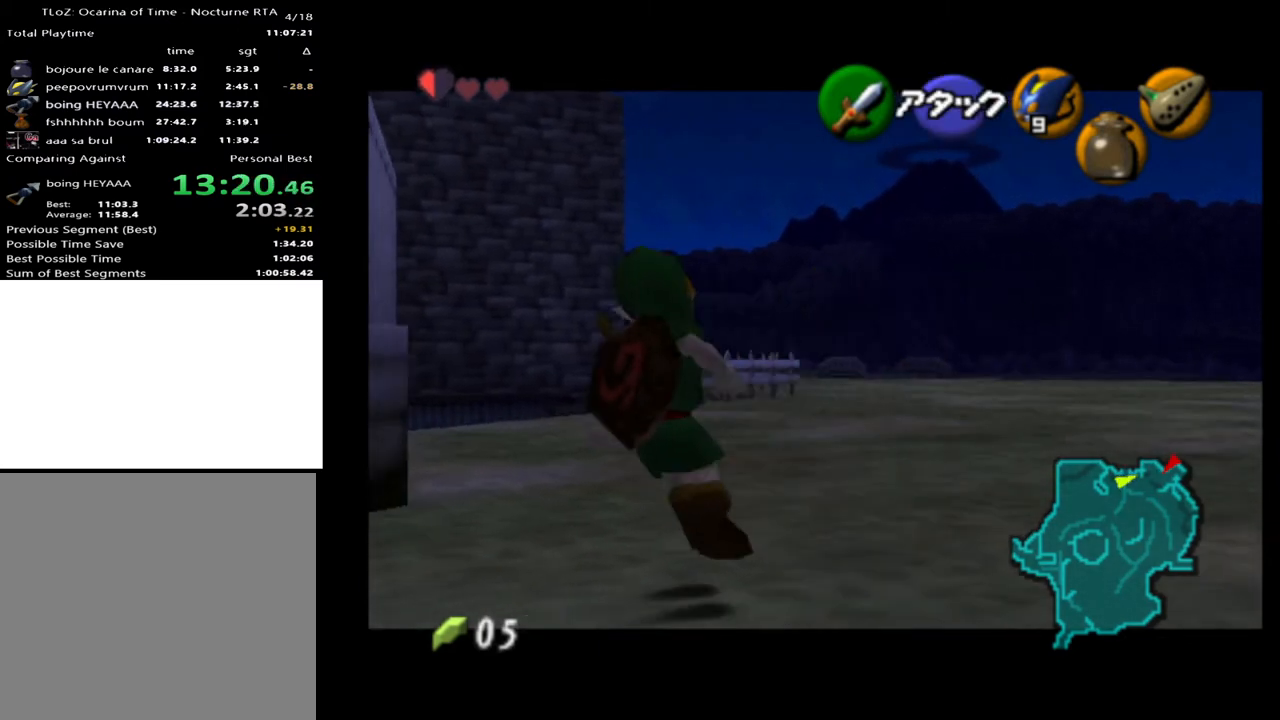
{"buttons": ["L2"], "left_stick": "up-left", "right_stick": "center", "events": [[200, "left_stick", "left"], [433, "left_stick", "up-left"]]}
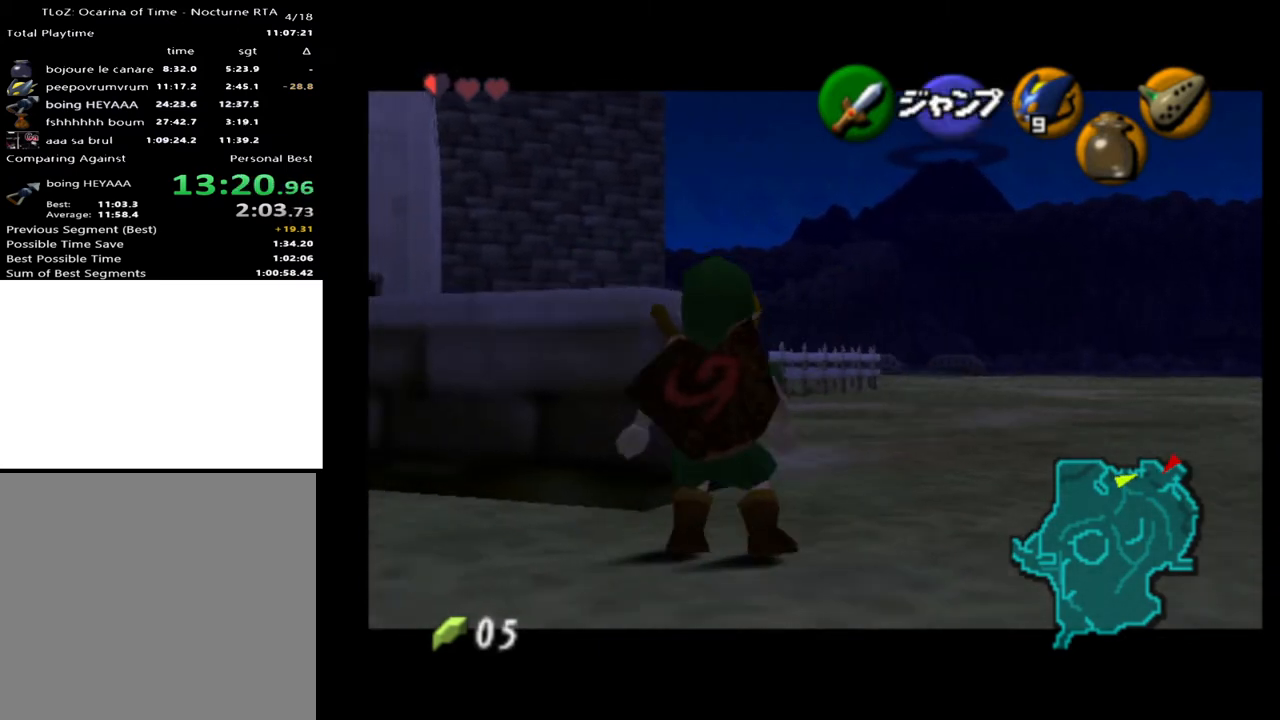
{"buttons": [], "left_stick": "up", "right_stick": "center", "events": [[33, "left_stick", "center"], [133, "L2", "up"], [367, "left_stick", "up"]]}
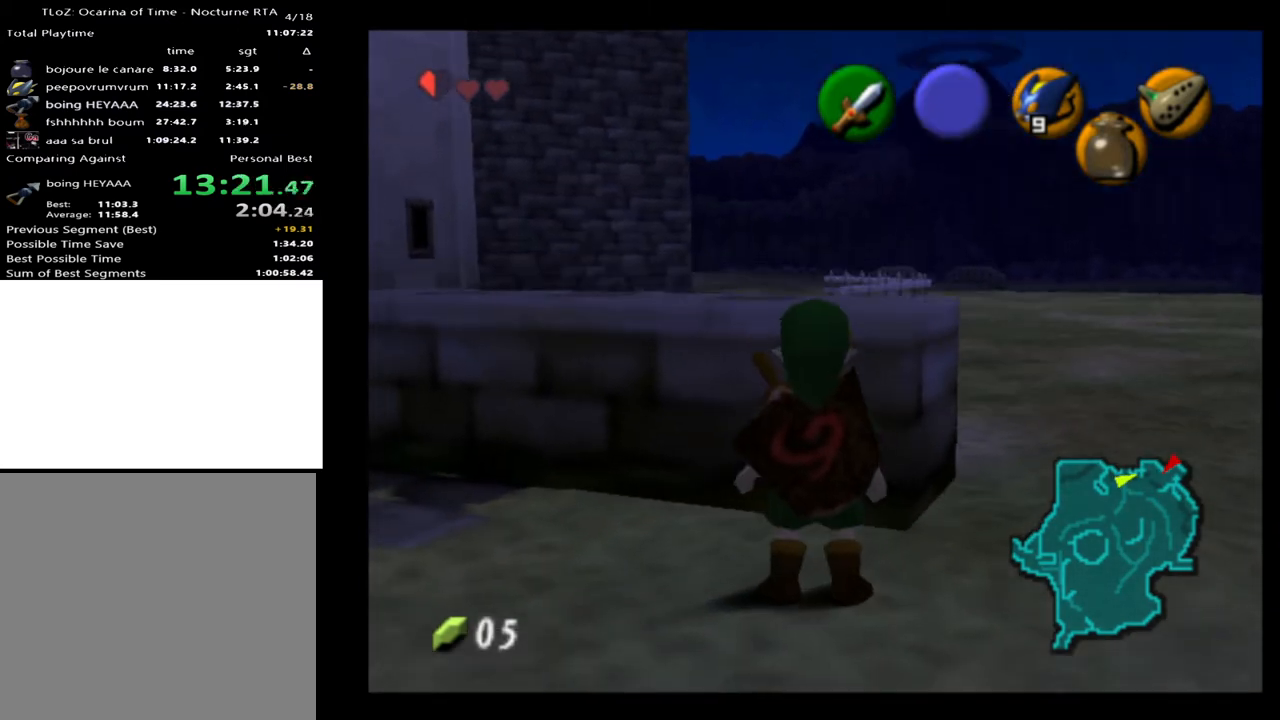
{"buttons": ["L2"], "left_stick": "center", "right_stick": "center", "events": [[200, "left_stick", "center"], [400, "L2", "down"]]}
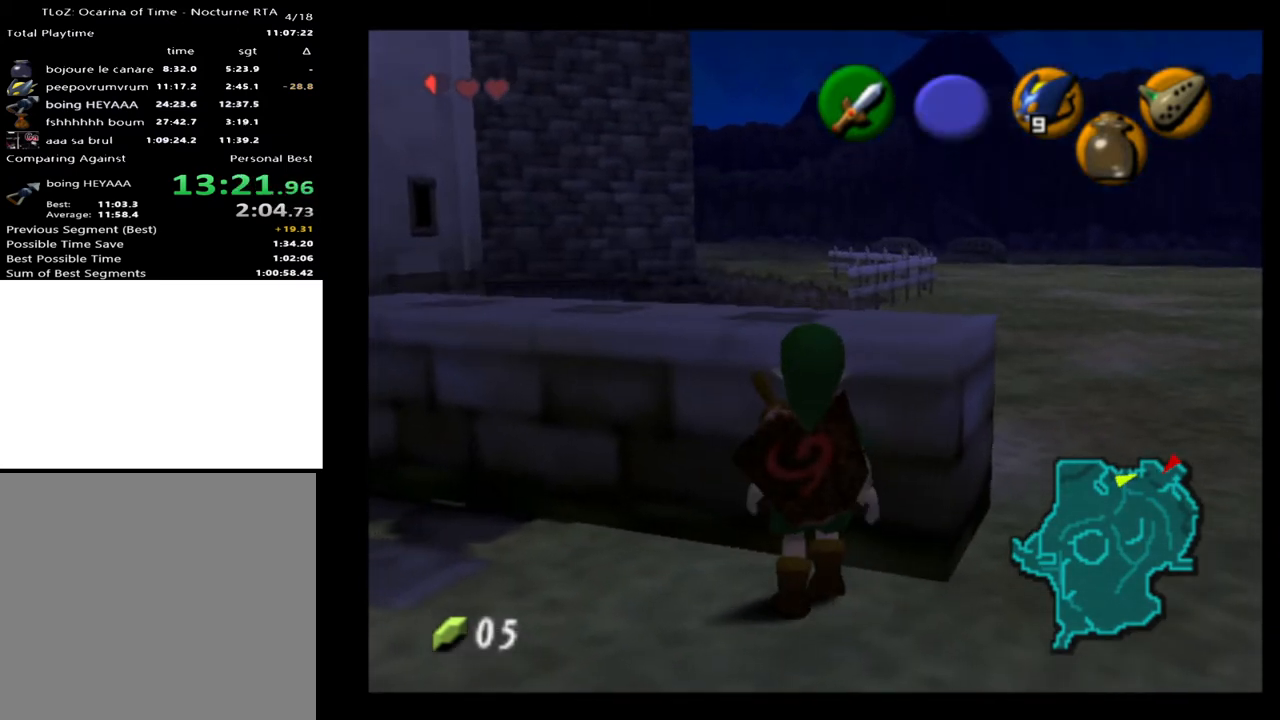
{"buttons": ["L2"], "left_stick": "center", "right_stick": "center", "events": [[167, "left_stick", "left"], [233, "A", "down"], [300, "A", "up"], [300, "left_stick", "center"]]}
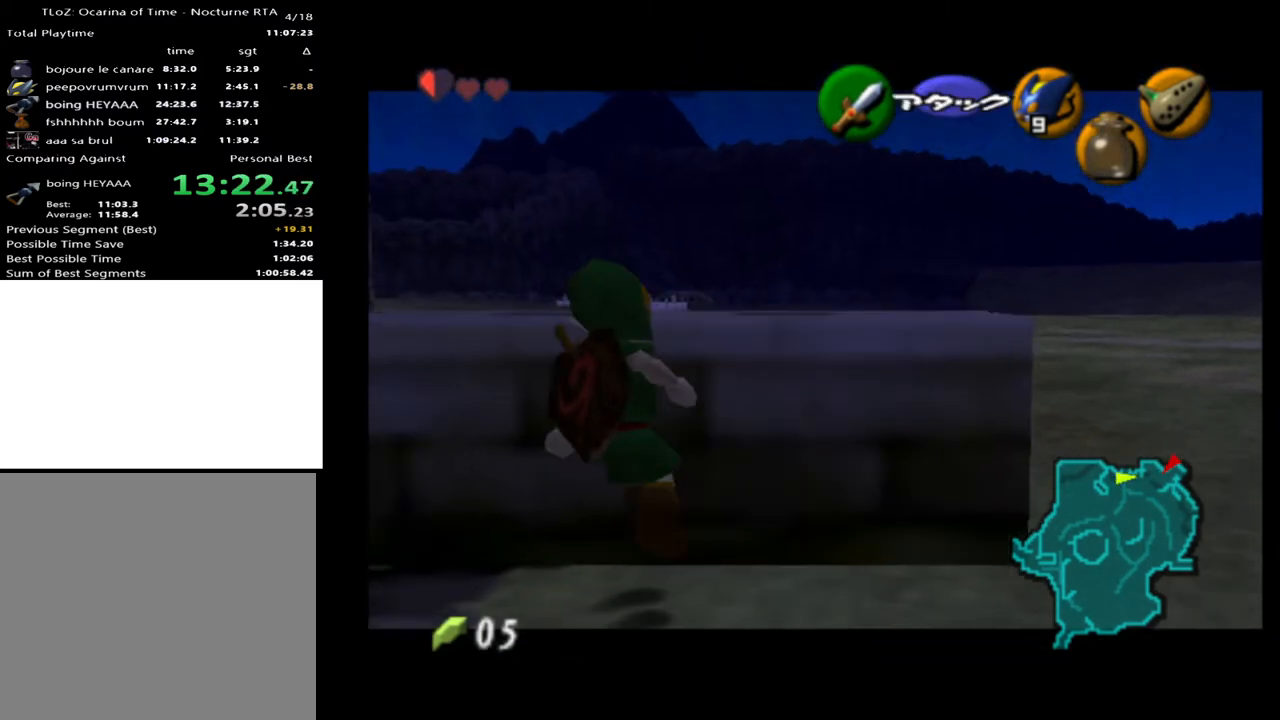
{"buttons": ["L2"], "left_stick": "center", "right_stick": "center", "events": [[100, "left_stick", "left"], [133, "A", "down"], [233, "A", "up"], [267, "left_stick", "center"]]}
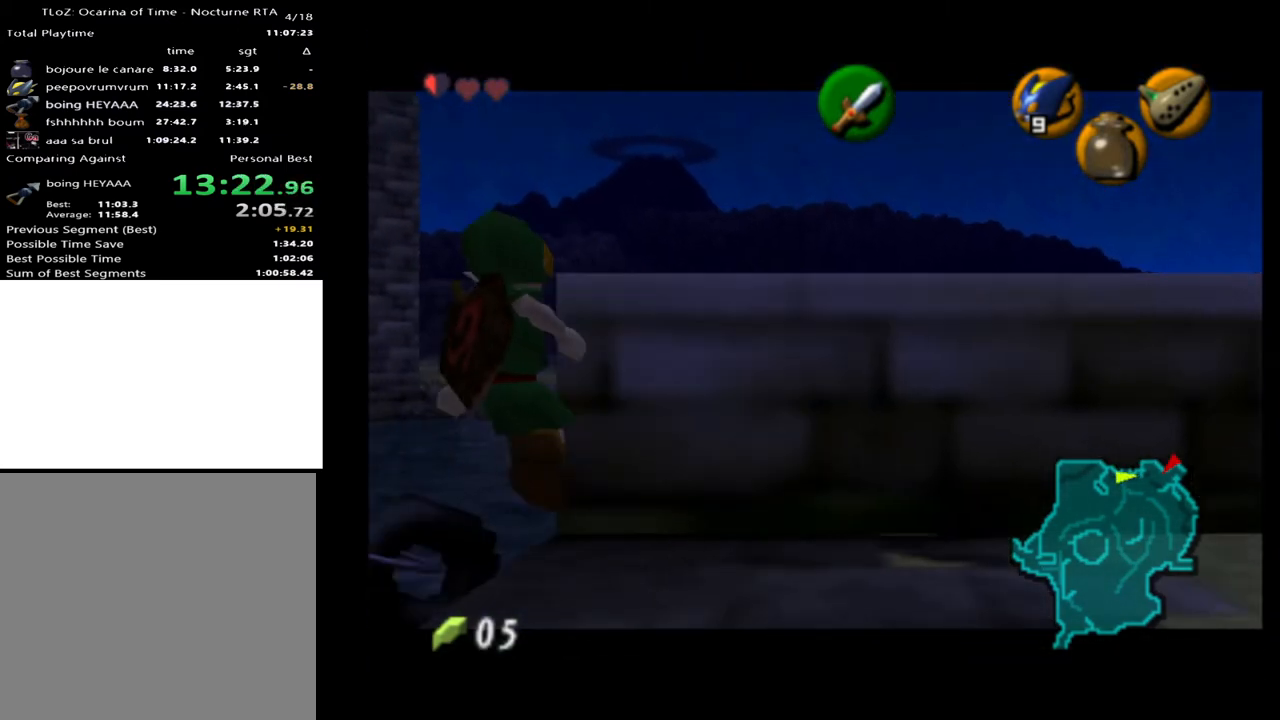
{"buttons": [], "left_stick": "center", "right_stick": "center", "events": [[367, "L2", "up"]]}
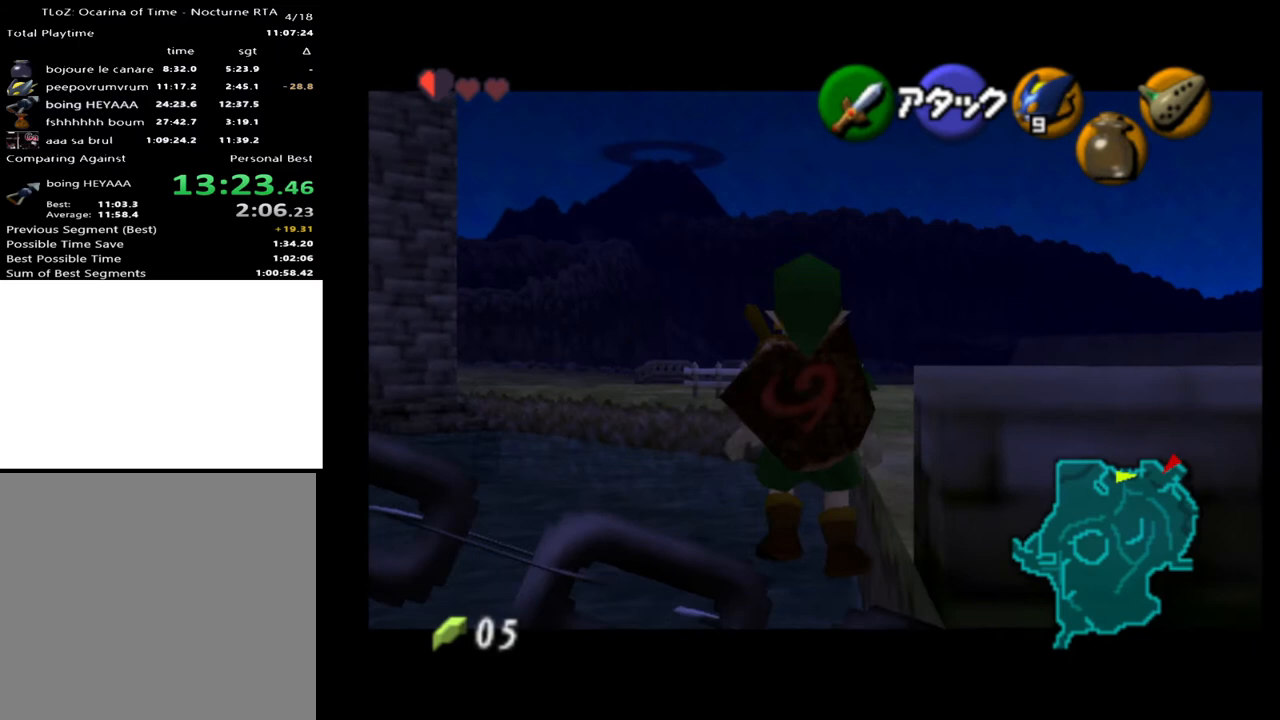
{"buttons": [], "left_stick": "center", "right_stick": "center", "events": []}
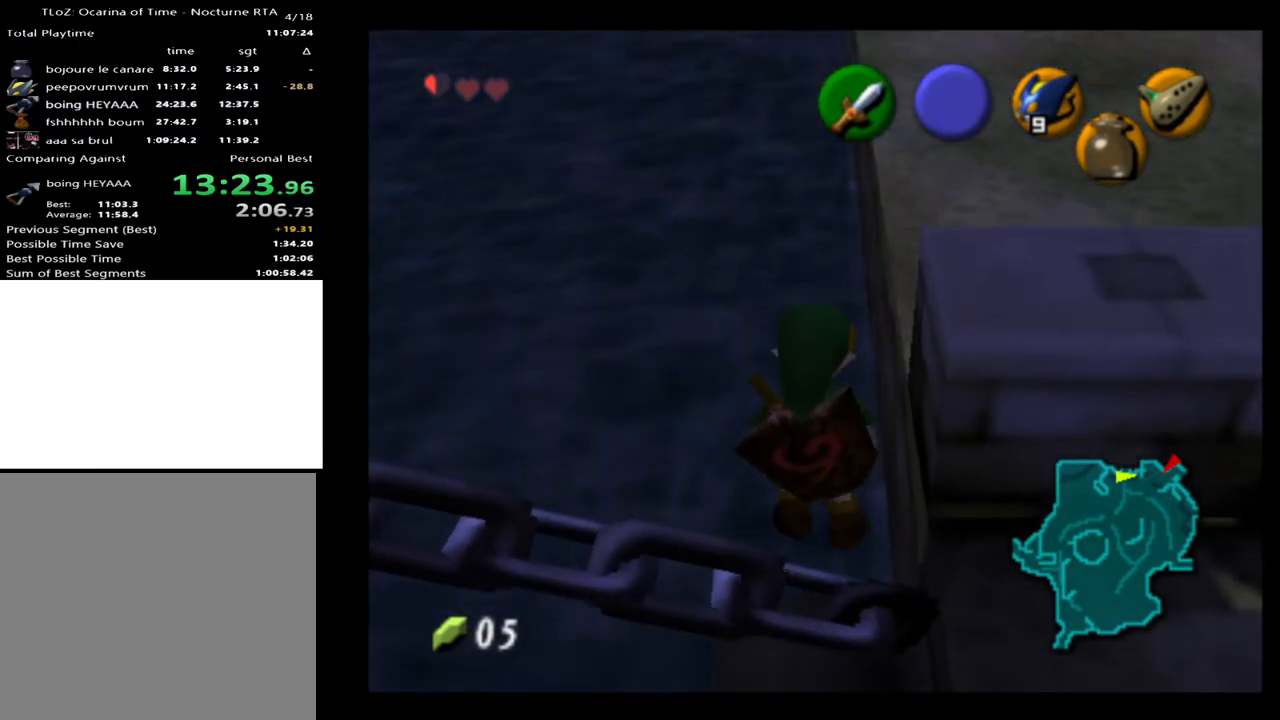
{"buttons": [], "left_stick": "center", "right_stick": "center", "events": []}
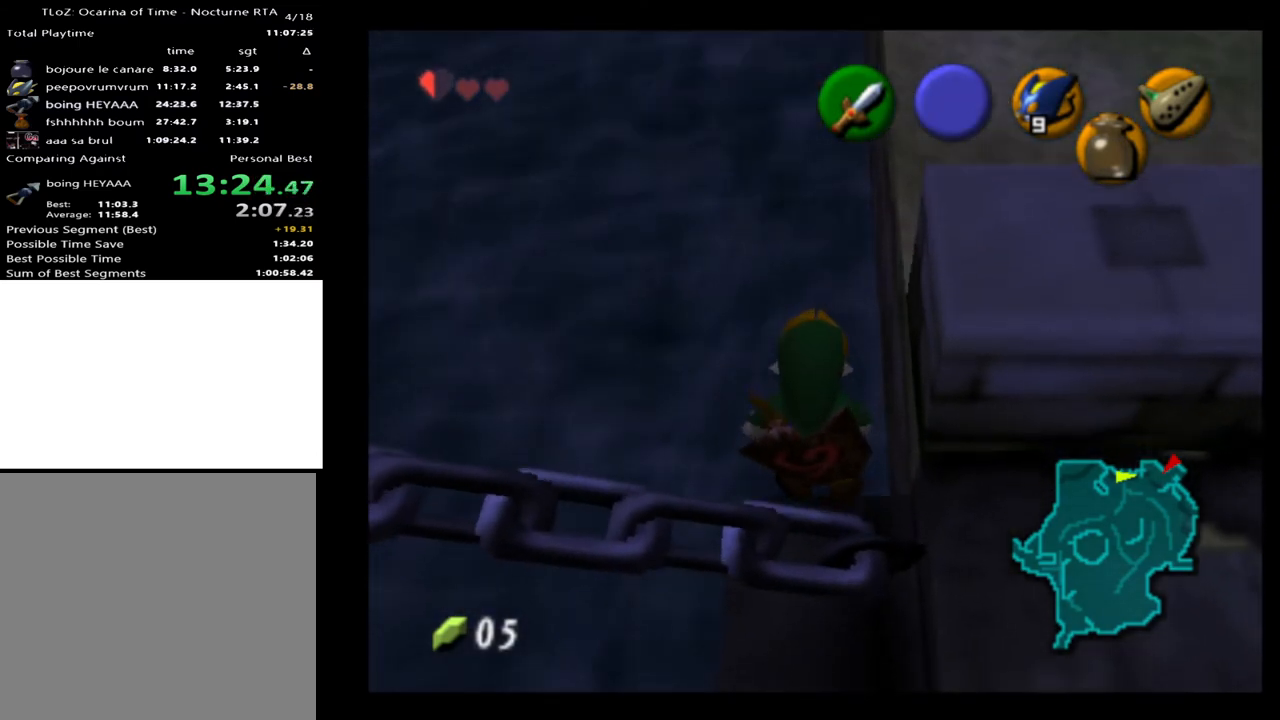
{"buttons": [], "left_stick": "center", "right_stick": "center", "events": []}
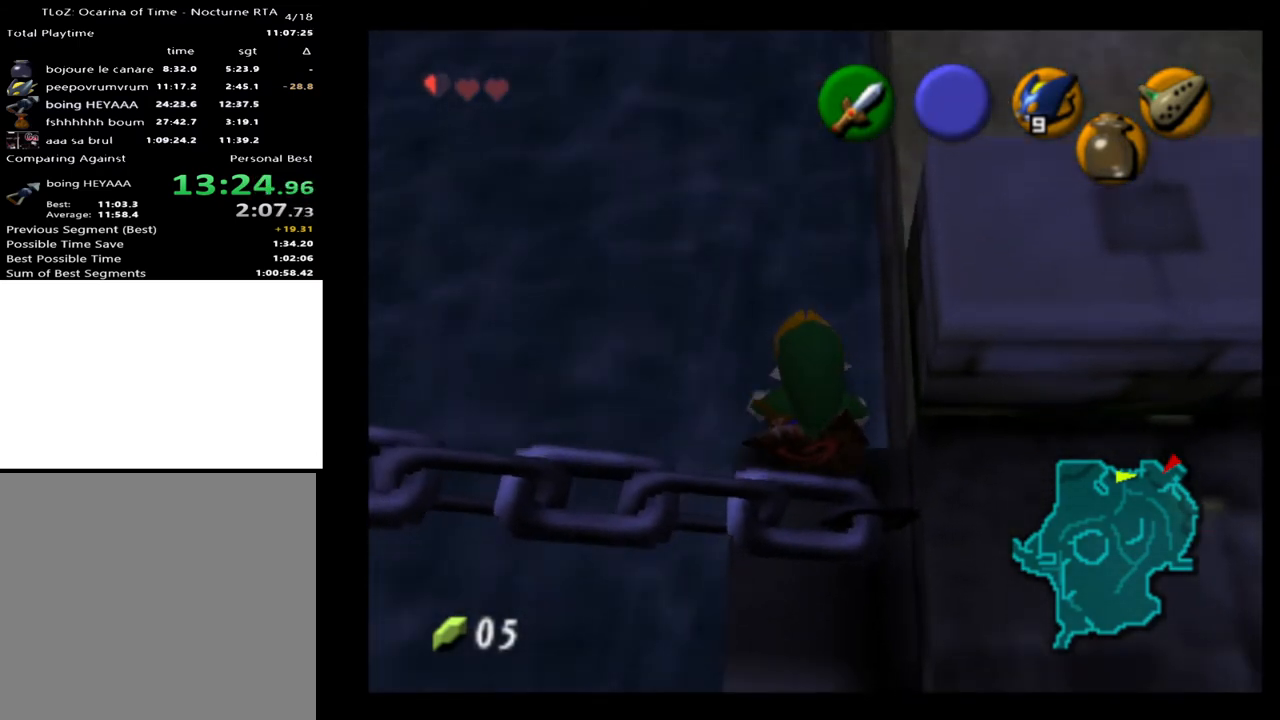
{"buttons": [], "left_stick": "center", "right_stick": "center", "events": [[33, "left_stick", "left"], [133, "left_stick", "center"]]}
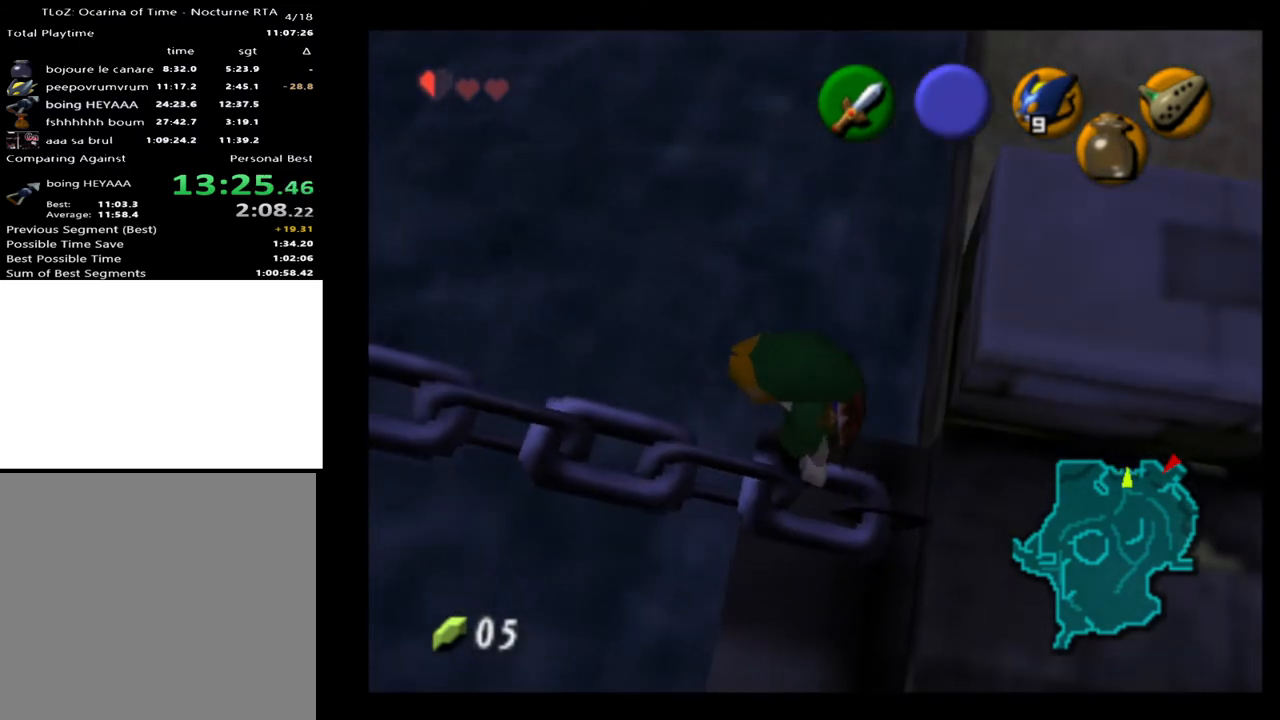
{"buttons": [], "left_stick": "center", "right_stick": "center", "events": [[167, "L2", "down"], [300, "L2", "up"]]}
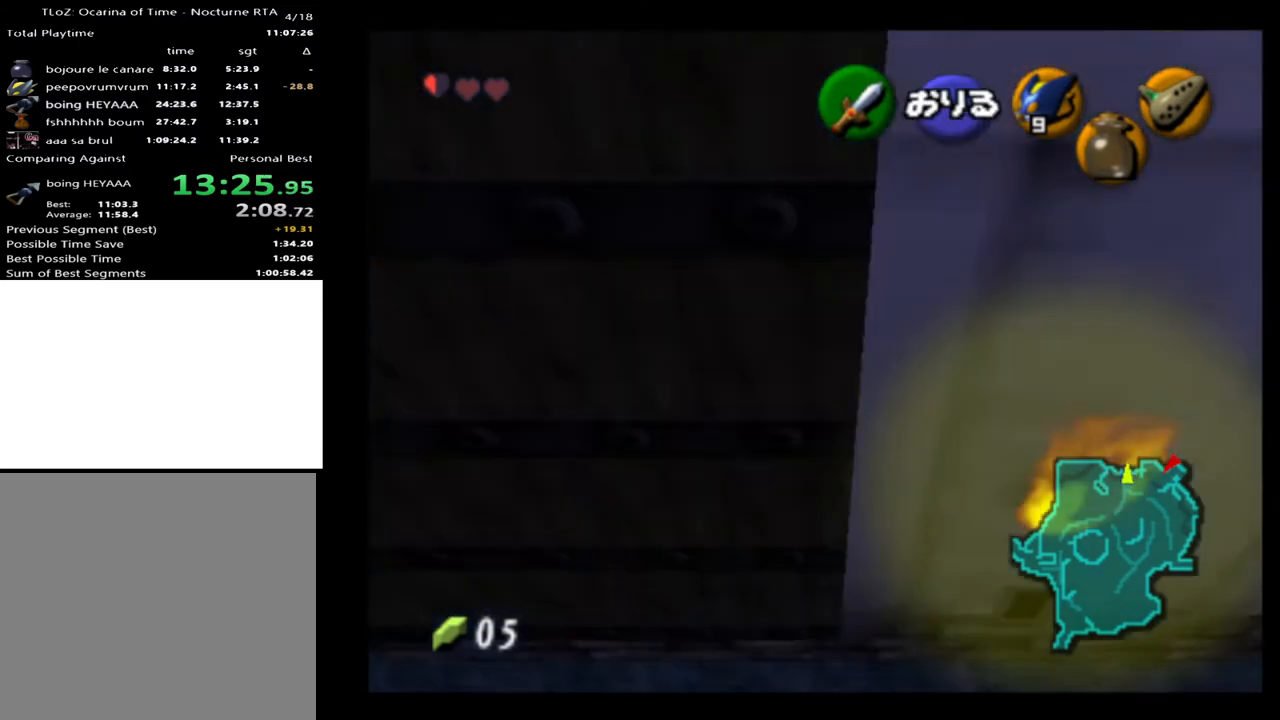
{"buttons": [], "left_stick": "center", "right_stick": "center", "events": []}
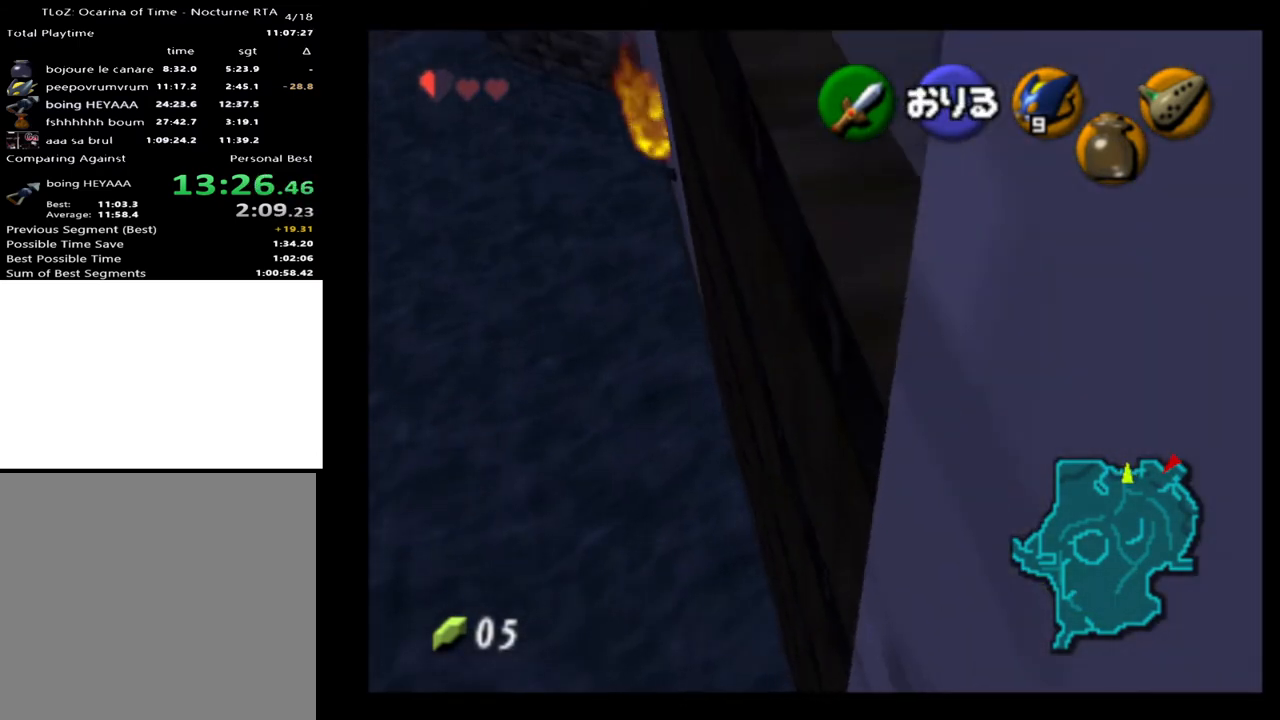
{"buttons": [], "left_stick": "left", "right_stick": "center", "events": [[200, "left_stick", "left"], [367, "left_stick", "center"], [433, "left_stick", "down-left"], [500, "left_stick", "left"]]}
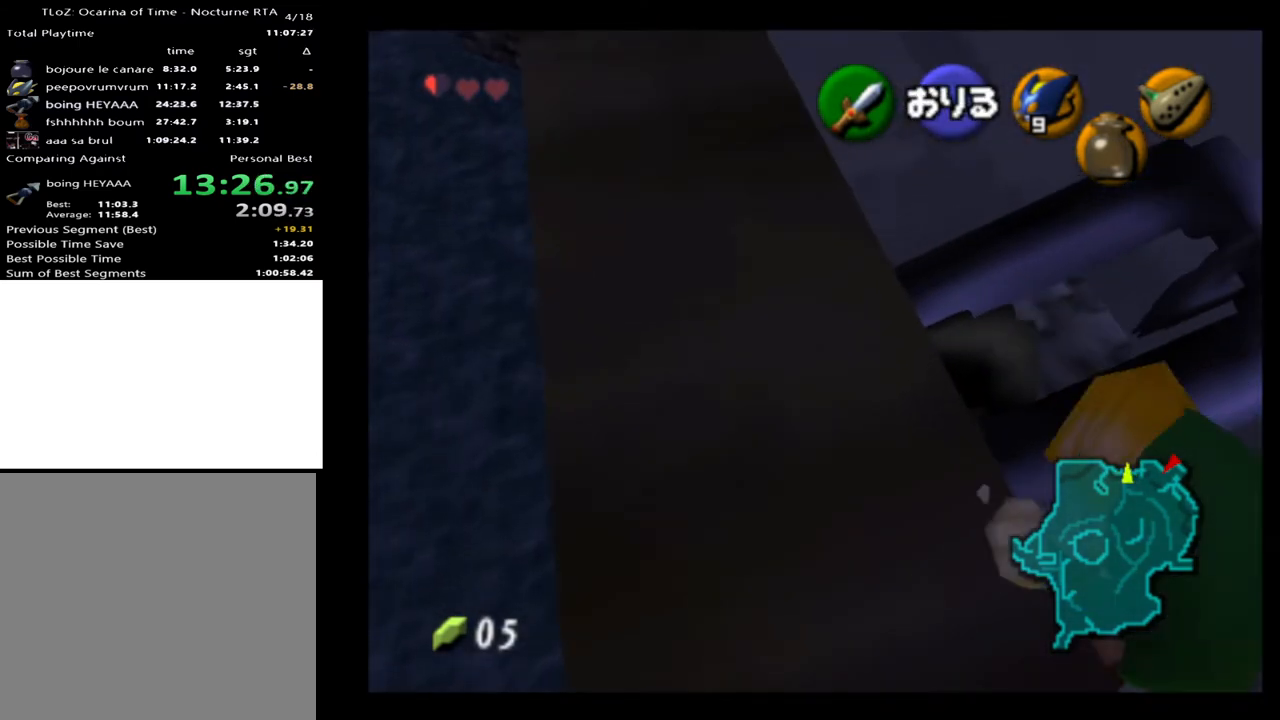
{"buttons": [], "left_stick": "center", "right_stick": "center", "events": [[100, "left_stick", "center"]]}